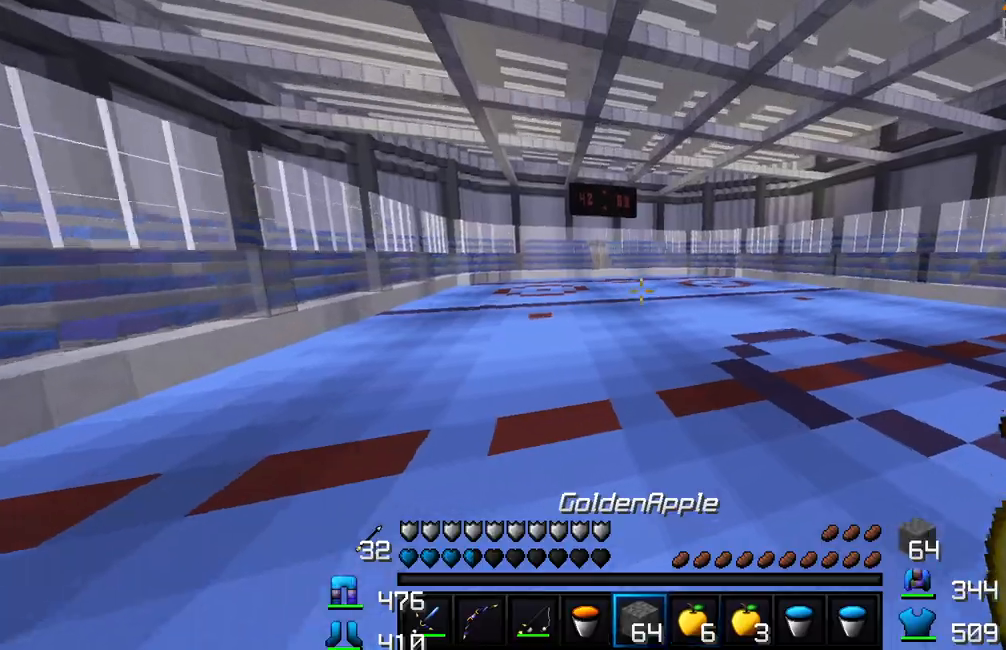
Gameplay with keyboard and mouse; each line is a JSON object with the keys and mouse buttons held at the frame after it. "events" lists presses ("down") and releases ("up") of "a", "d", "s", "w", "mouse_left" and "mouse_right" between this image and that frame as [ms after this image, input, new state], when the widget could be followed in between. "mouse_left", "mouse_right" = the "left", "right" buttons of the "mouse" list. No other keys are recorded. Fast repeated clicks can show as one long hold. Mouse movement is not recorded.
{"keys": ["w"], "mouse": [], "events": [[67, "mouse_left", "down"], [150, "mouse_left", "up"], [200, "mouse_left", "down"], [283, "mouse_left", "up"], [350, "mouse_left", "down"], [450, "mouse_left", "up"]]}
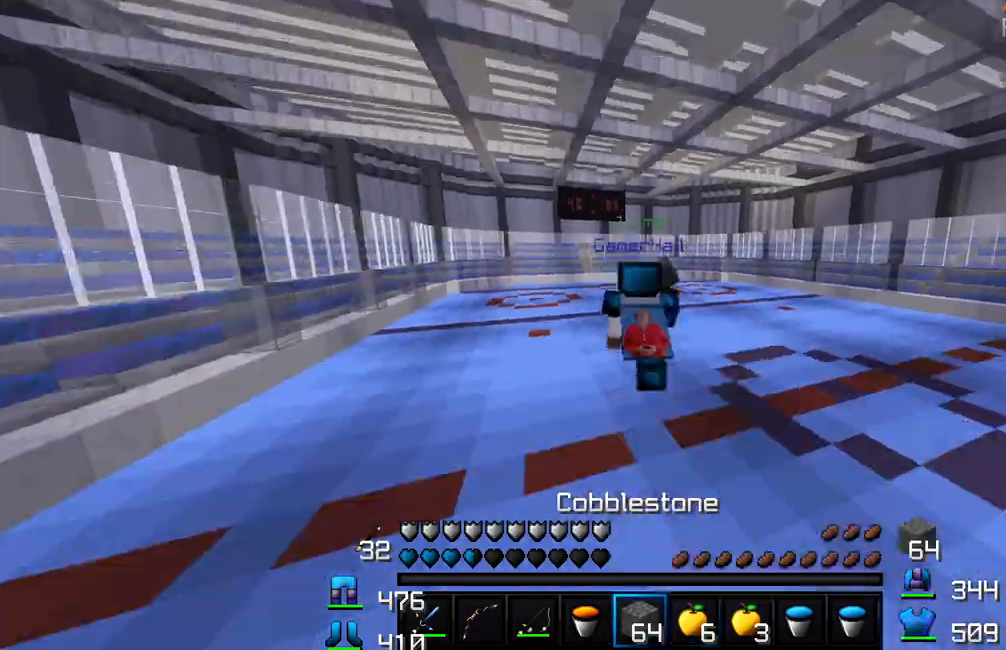
{"keys": ["w"], "mouse": [], "events": [[17, "mouse_left", "down"], [100, "mouse_left", "up"], [133, "mouse_left", "down"], [233, "mouse_left", "up"], [283, "mouse_left", "down"], [367, "mouse_left", "up"], [400, "mouse_left", "down"], [500, "mouse_left", "up"]]}
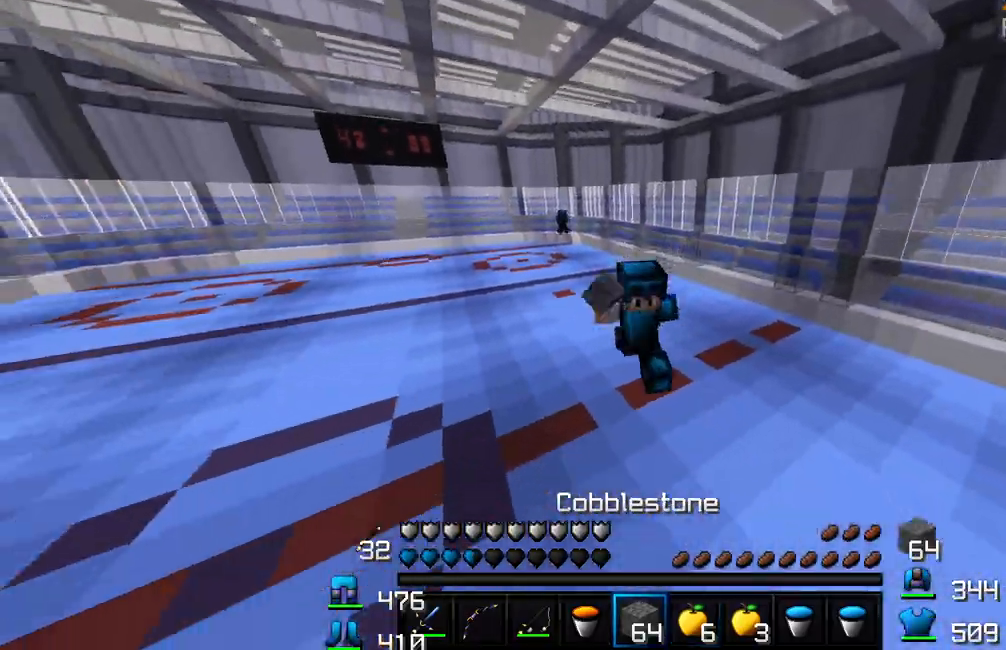
{"keys": ["w"], "mouse": [], "events": [[17, "mouse_left", "down"], [183, "mouse_left", "up"]]}
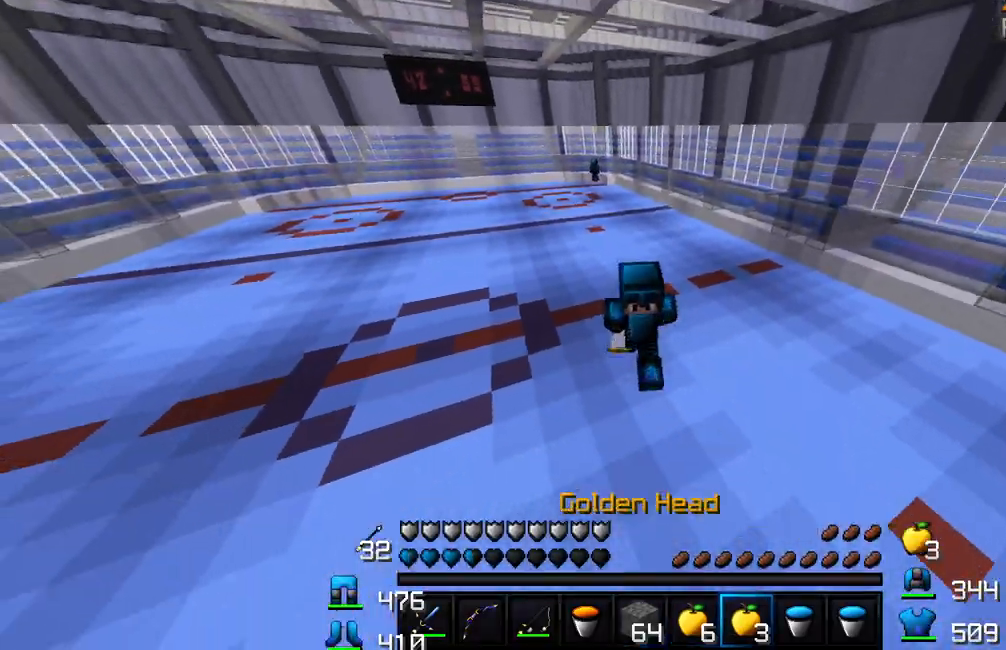
{"keys": ["w"], "mouse": ["left", "right"], "events": [[333, "mouse_left", "down"], [333, "mouse_right", "down"]]}
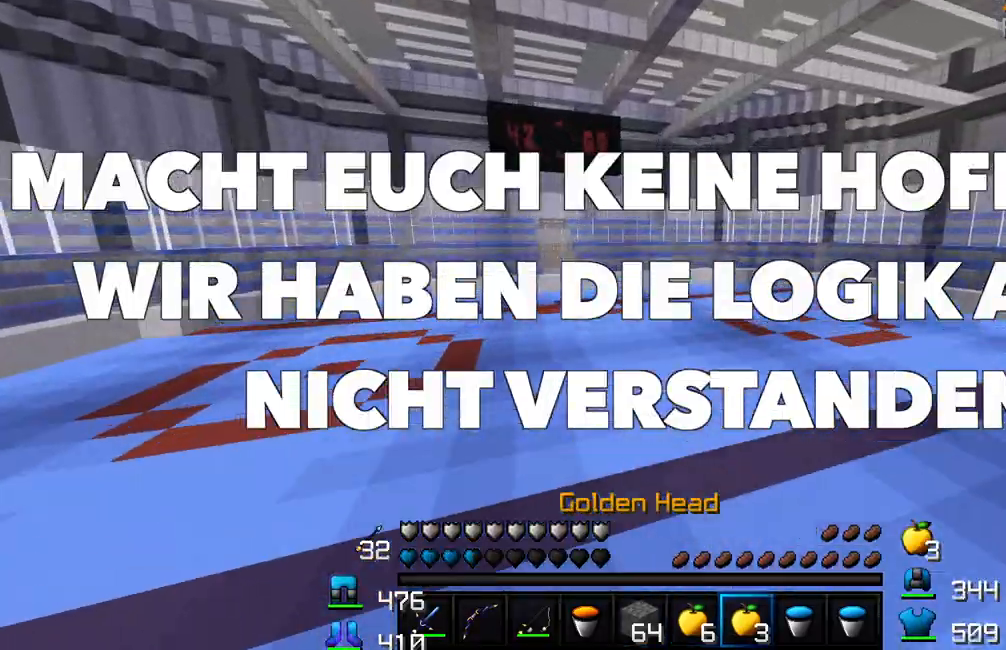
{"keys": ["w"], "mouse": ["left", "right"], "events": []}
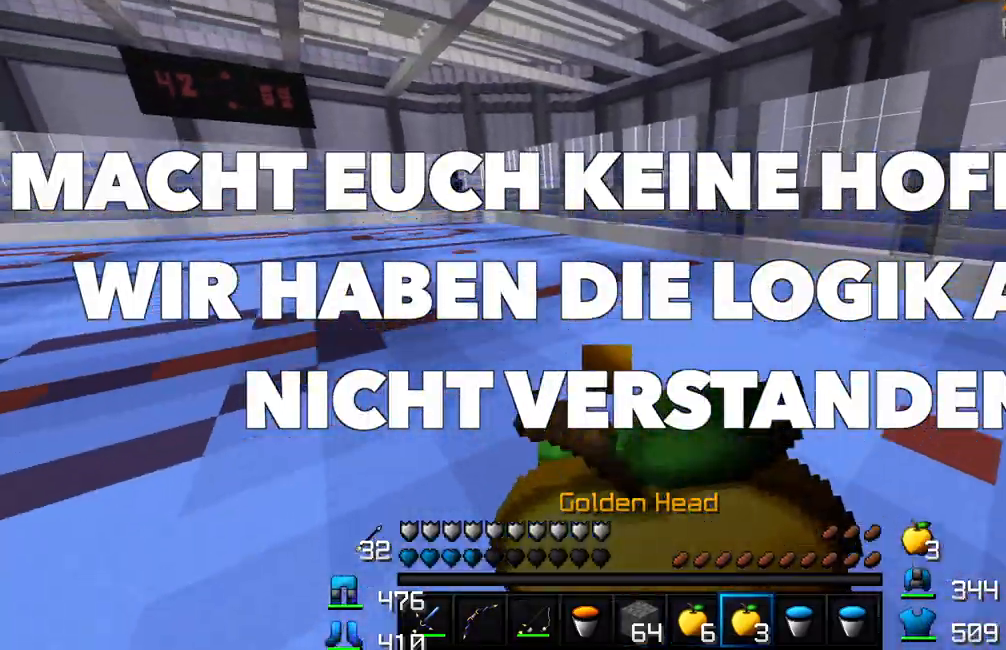
{"keys": [], "mouse": ["left", "right"], "events": [[383, "w", "up"]]}
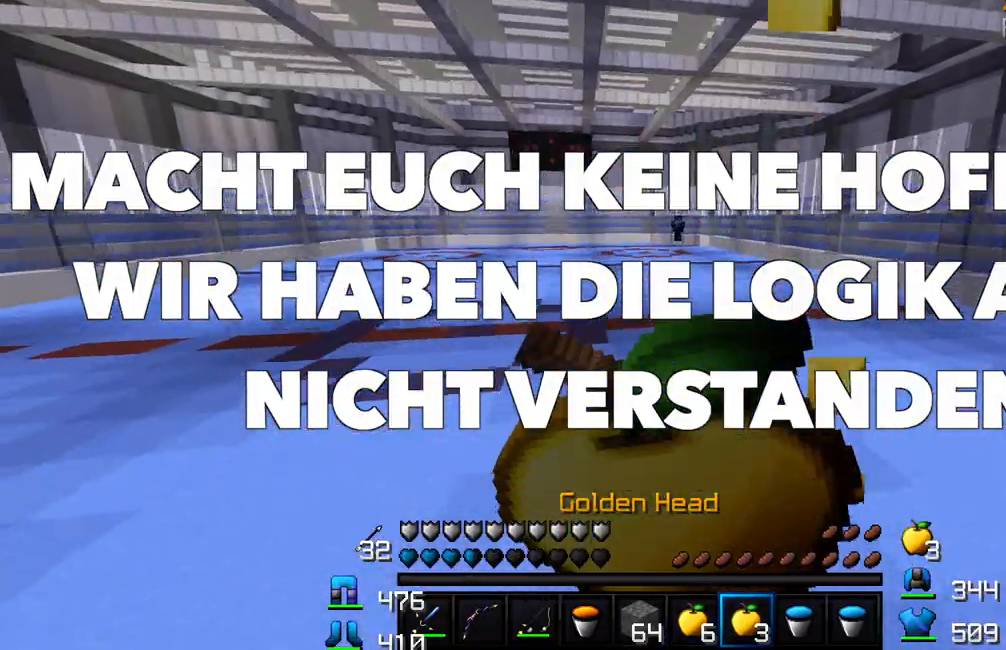
{"keys": [], "mouse": ["left", "right"], "events": [[83, "s", "down"], [233, "s", "up"], [300, "a", "down"], [450, "a", "up"]]}
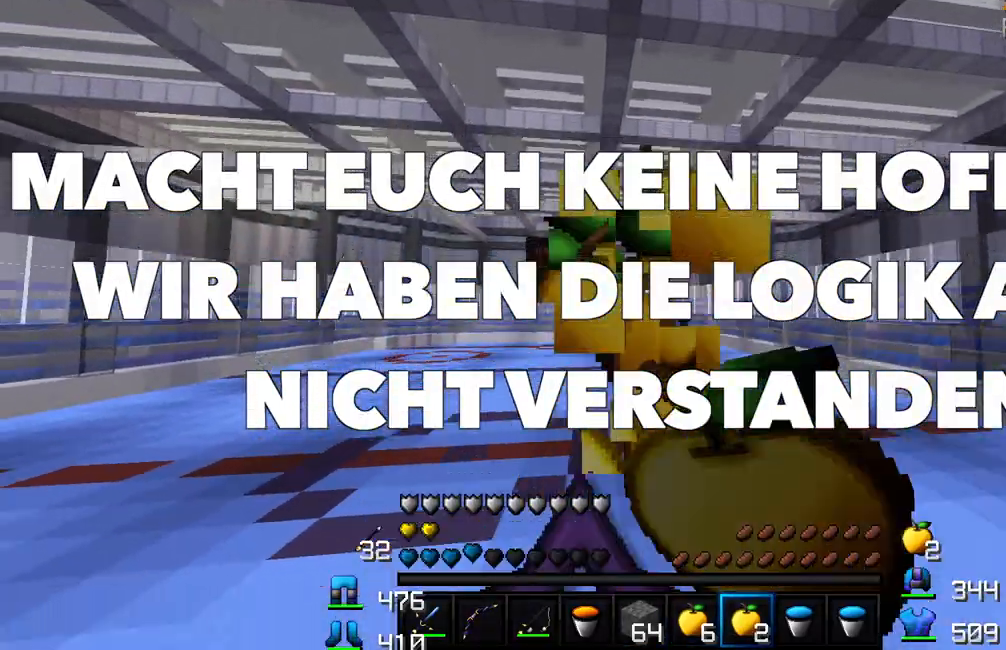
{"keys": ["w"], "mouse": [], "events": [[17, "a", "down"], [17, "w", "down"], [250, "mouse_right", "up"], [283, "a", "up"], [283, "mouse_left", "up"], [417, "mouse_right", "down"], [467, "mouse_right", "up"]]}
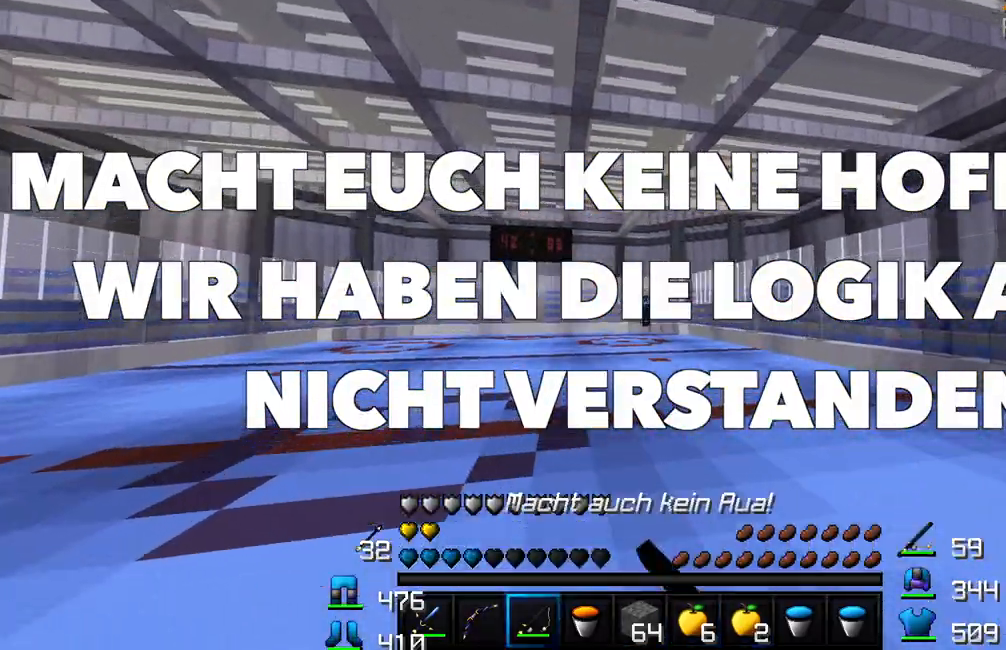
{"keys": ["w"], "mouse": [], "events": [[50, "mouse_right", "down"], [117, "mouse_right", "up"], [367, "mouse_right", "down"], [433, "mouse_right", "up"]]}
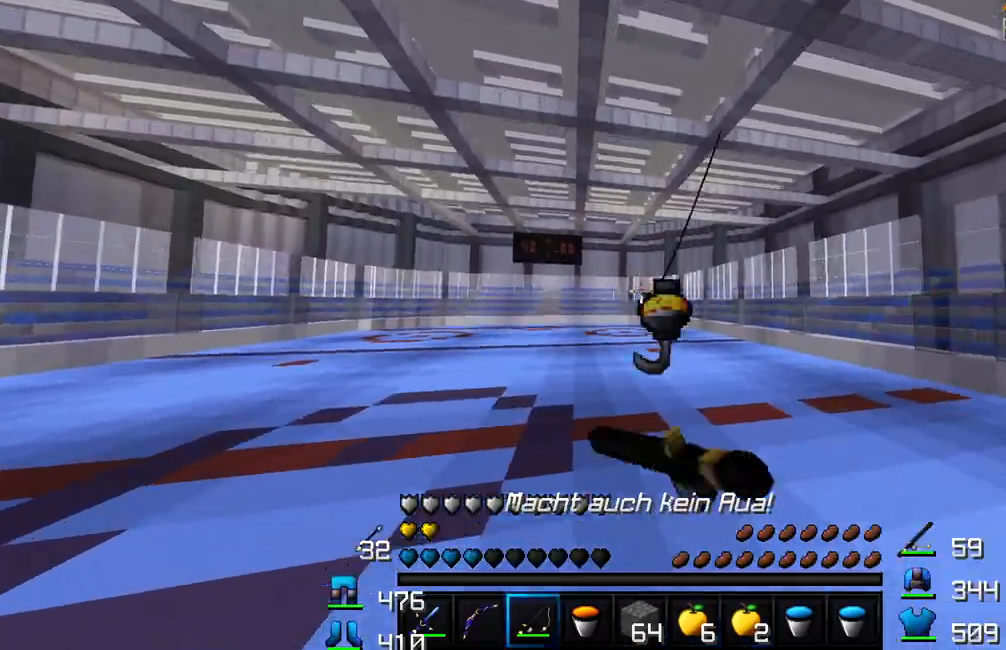
{"keys": ["w"], "mouse": [], "events": [[400, "mouse_right", "down"], [433, "w", "up"], [467, "mouse_right", "up"], [500, "w", "down"]]}
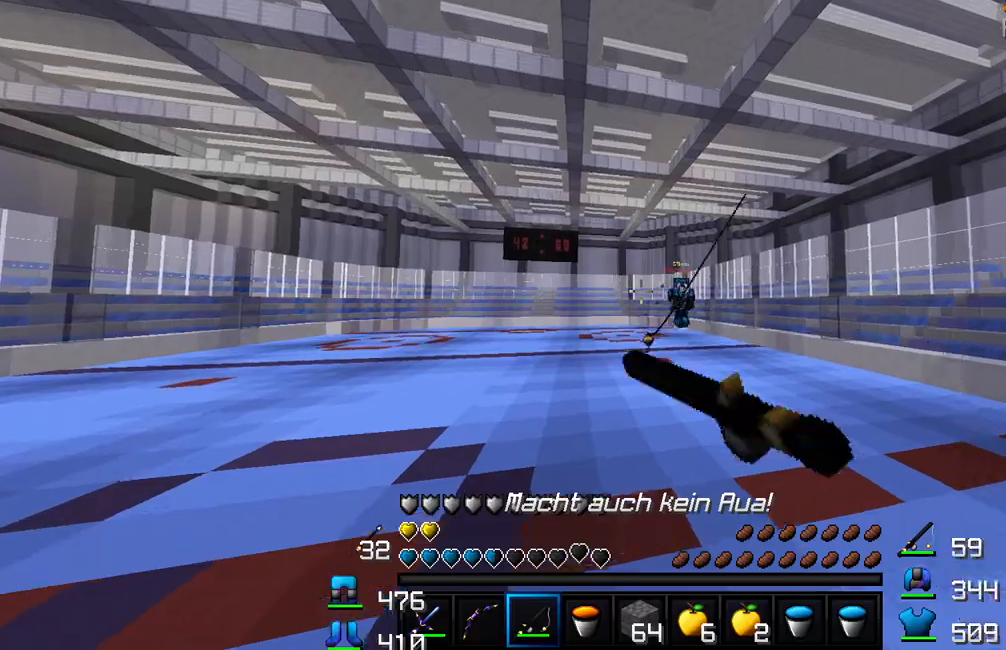
{"keys": ["a", "s"], "mouse": [], "events": [[83, "w", "up"], [200, "mouse_right", "down"], [233, "s", "down"], [267, "a", "down"], [300, "mouse_right", "up"], [400, "mouse_right", "down"], [467, "mouse_right", "up"]]}
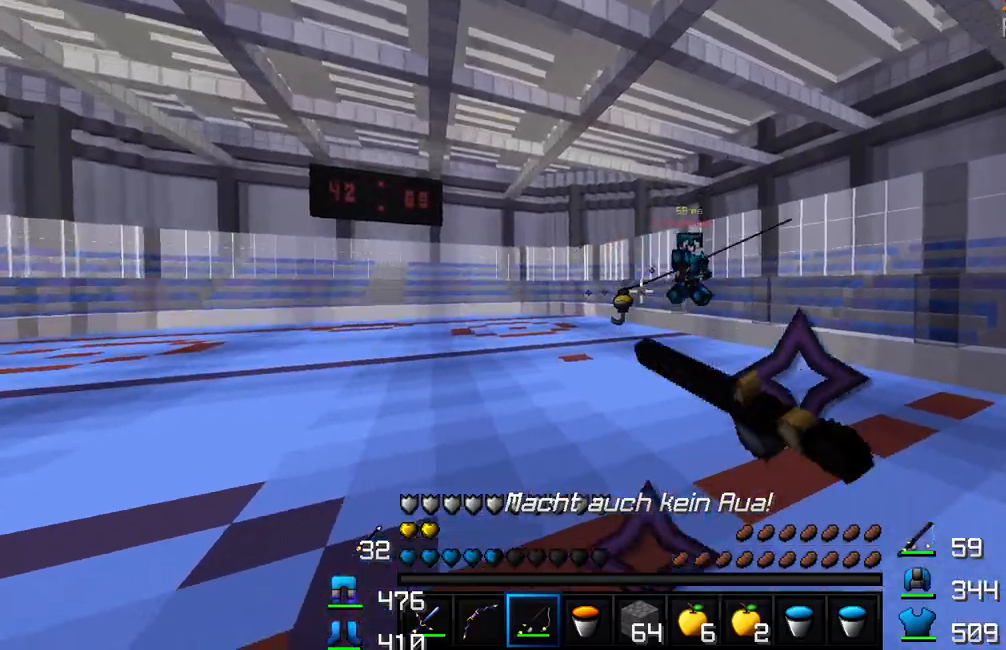
{"keys": ["a", "s"], "mouse": ["right"], "events": [[217, "mouse_right", "down"], [283, "mouse_right", "up"], [483, "mouse_right", "down"]]}
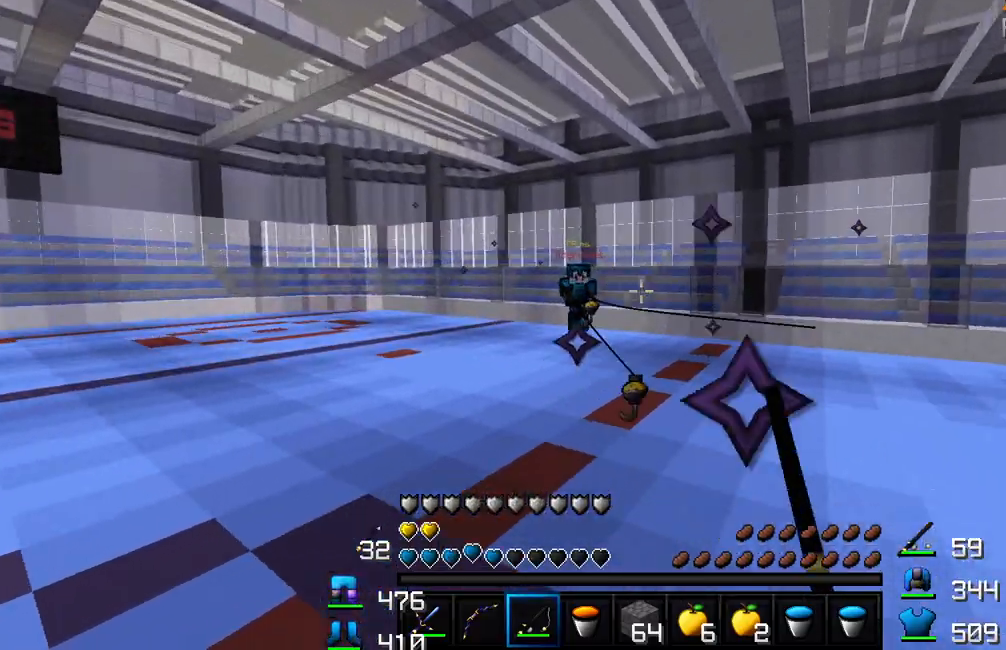
{"keys": ["d"], "mouse": [], "events": [[33, "mouse_right", "up"], [250, "s", "up"], [267, "mouse_right", "down"], [317, "mouse_right", "up"], [367, "a", "up"], [383, "d", "down"]]}
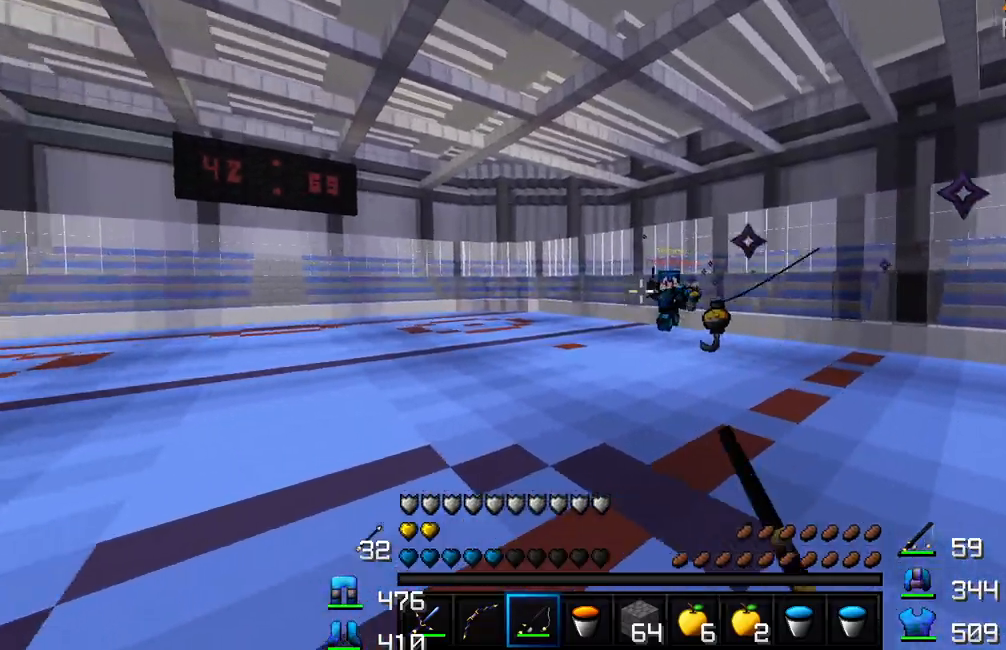
{"keys": ["d", "w"], "mouse": ["right"], "events": [[33, "mouse_right", "down"], [33, "s", "down"], [83, "mouse_right", "up"], [367, "s", "up"], [450, "mouse_right", "down"], [483, "w", "down"]]}
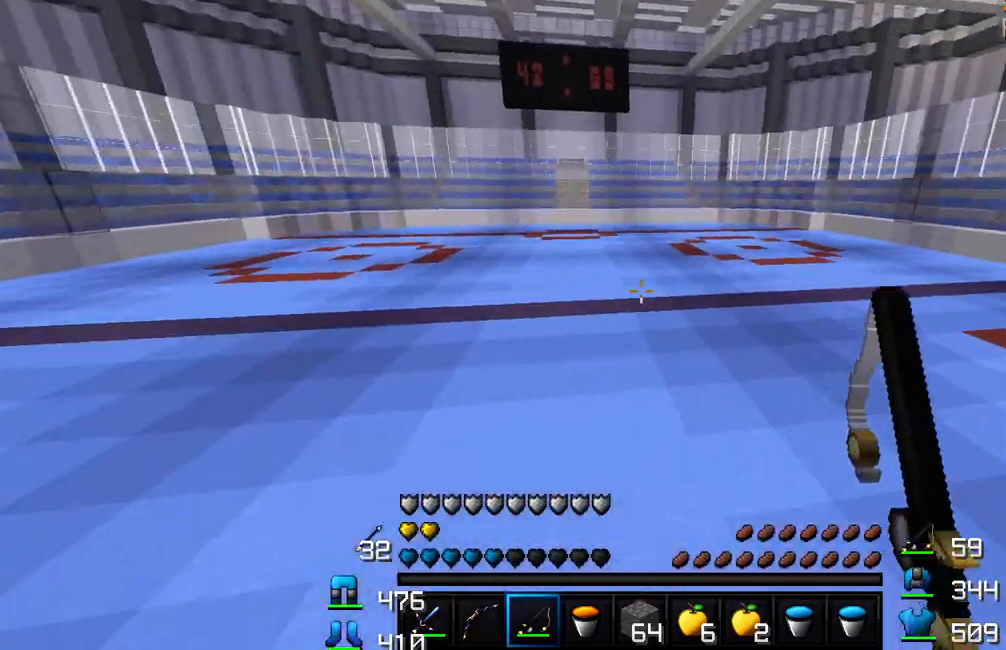
{"keys": ["w"], "mouse": [], "events": [[17, "d", "up"], [33, "mouse_right", "up"], [400, "mouse_right", "down"], [467, "mouse_right", "up"]]}
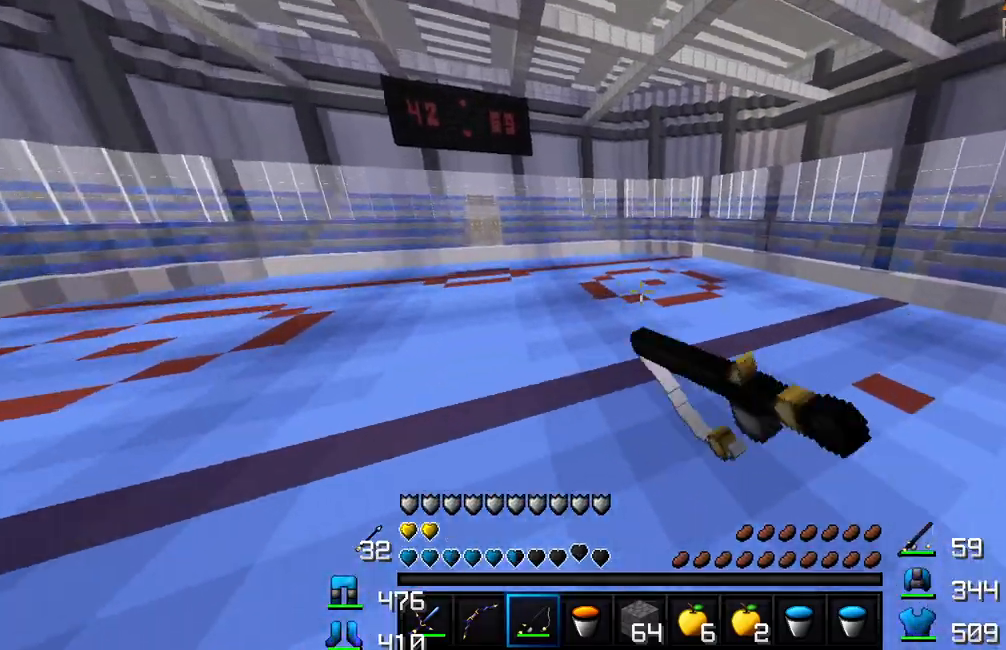
{"keys": ["w"], "mouse": [], "events": []}
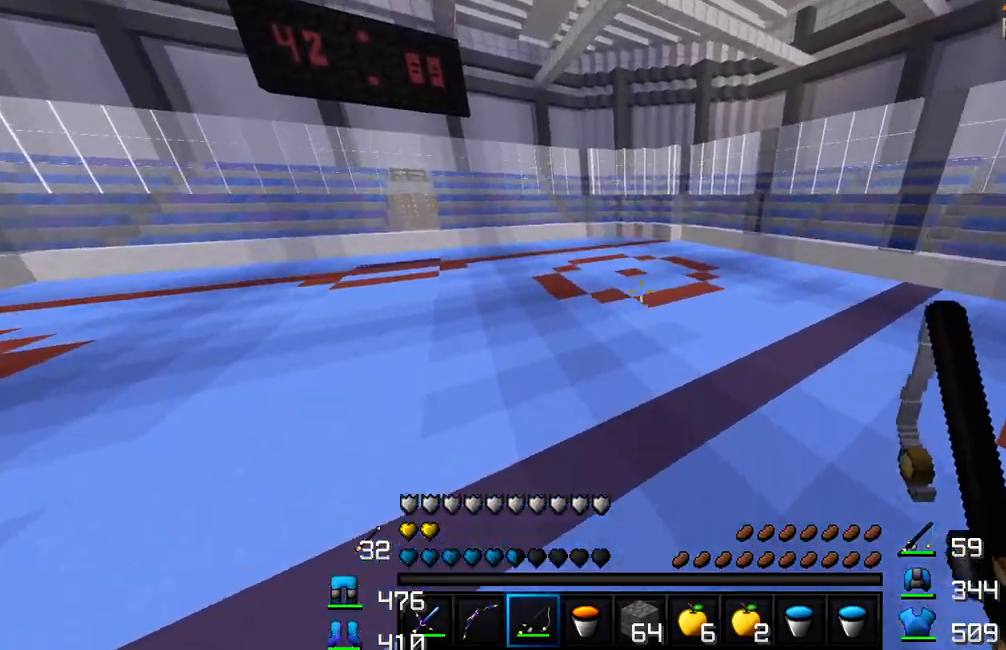
{"keys": ["w"], "mouse": [], "events": [[317, "w", "up"], [400, "w", "down"]]}
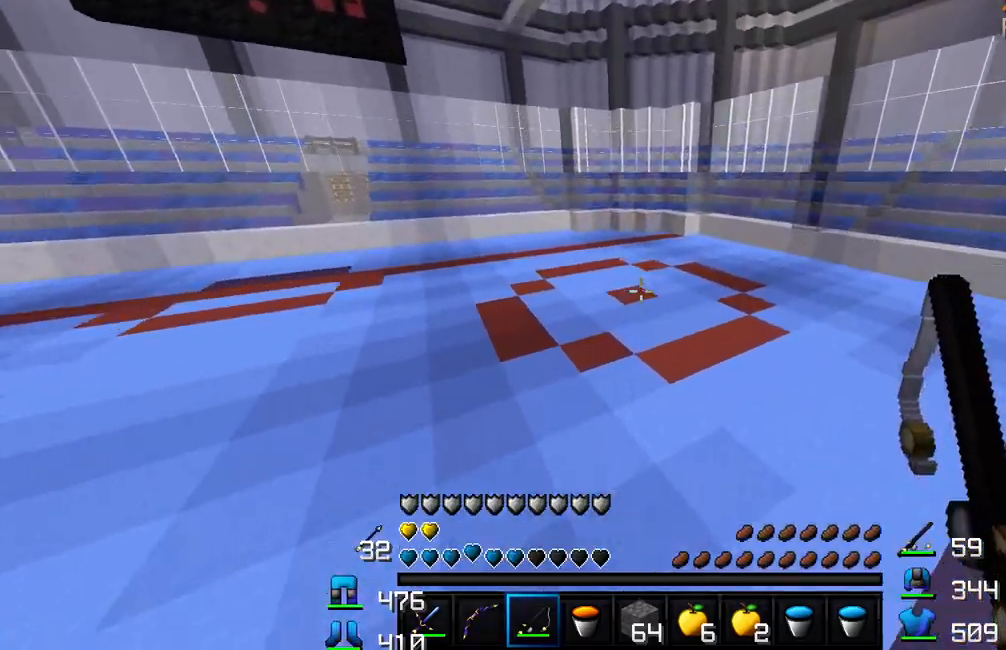
{"keys": ["w"], "mouse": [], "events": []}
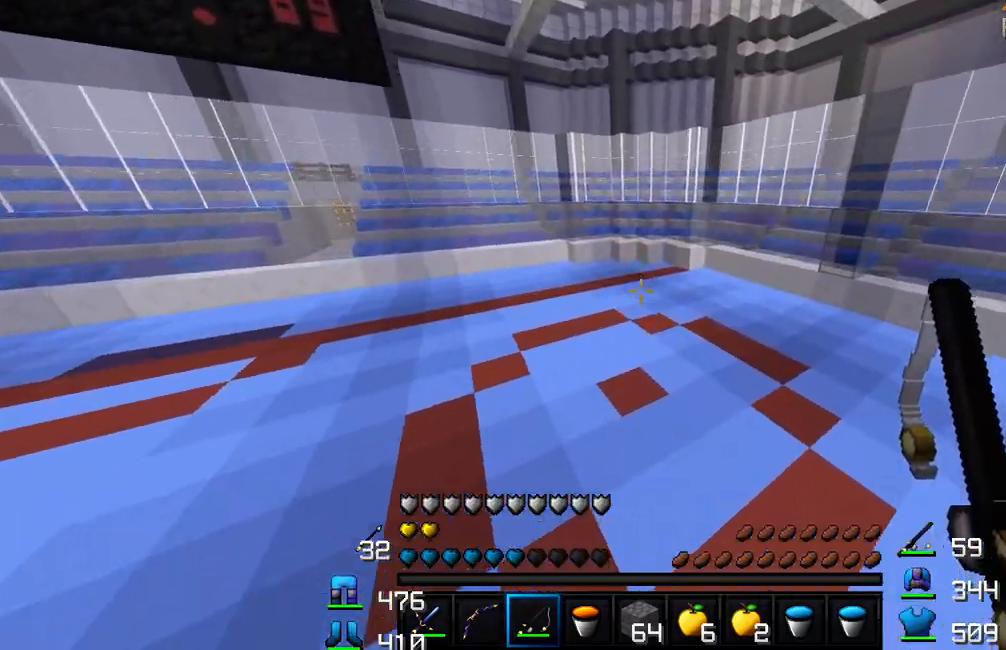
{"keys": ["d", "w"], "mouse": [], "events": [[383, "d", "down"]]}
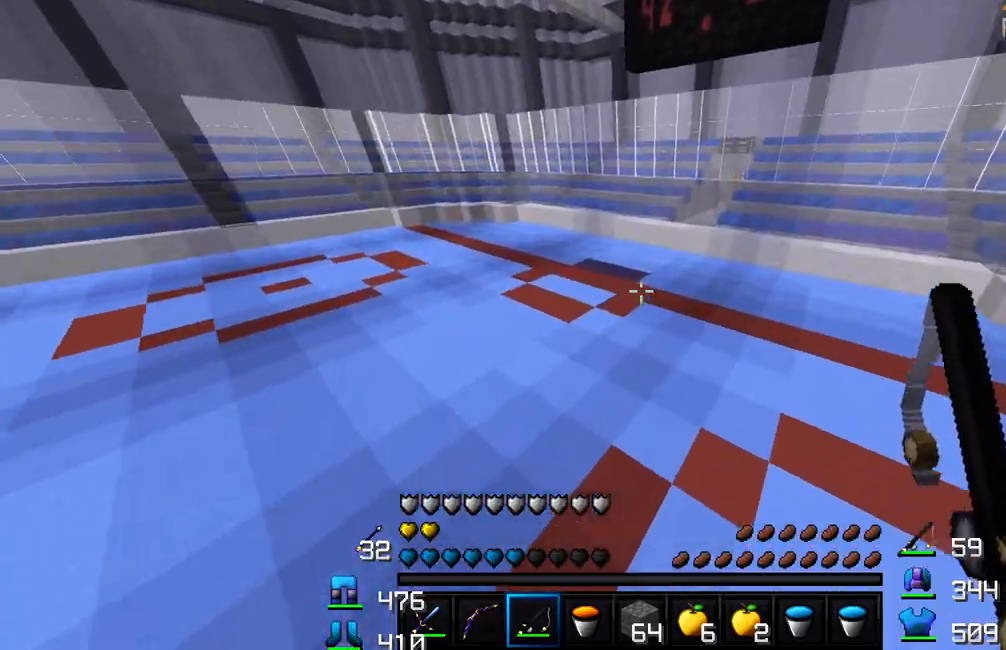
{"keys": ["d", "w"], "mouse": ["left"], "events": [[200, "mouse_left", "down"], [283, "mouse_left", "up"], [333, "mouse_left", "down"], [417, "mouse_left", "up"], [467, "mouse_left", "down"]]}
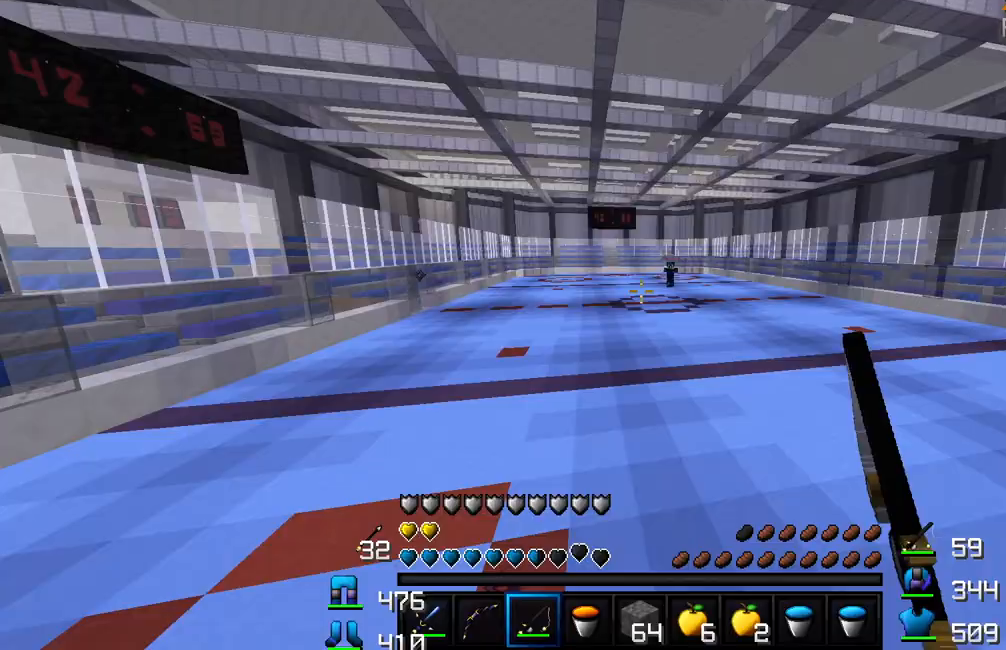
{"keys": ["d", "w"], "mouse": ["left"], "events": [[50, "mouse_left", "up"], [100, "mouse_left", "down"], [117, "d", "up"], [167, "d", "down"], [200, "mouse_left", "up"], [267, "mouse_left", "down"], [350, "mouse_left", "up"], [367, "mouse_left", "down"]]}
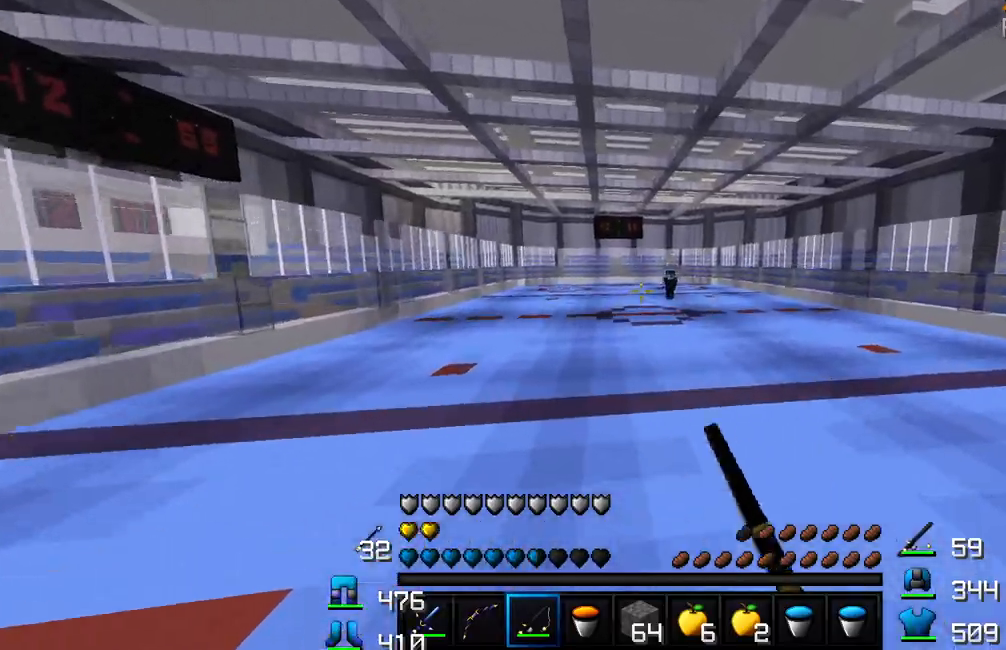
{"keys": ["d", "w"], "mouse": ["left"], "events": [[17, "mouse_left", "up"], [67, "mouse_left", "down"], [150, "mouse_left", "up"], [217, "mouse_left", "down"], [283, "mouse_left", "up"], [350, "mouse_left", "down"], [433, "mouse_left", "up"], [500, "mouse_left", "down"]]}
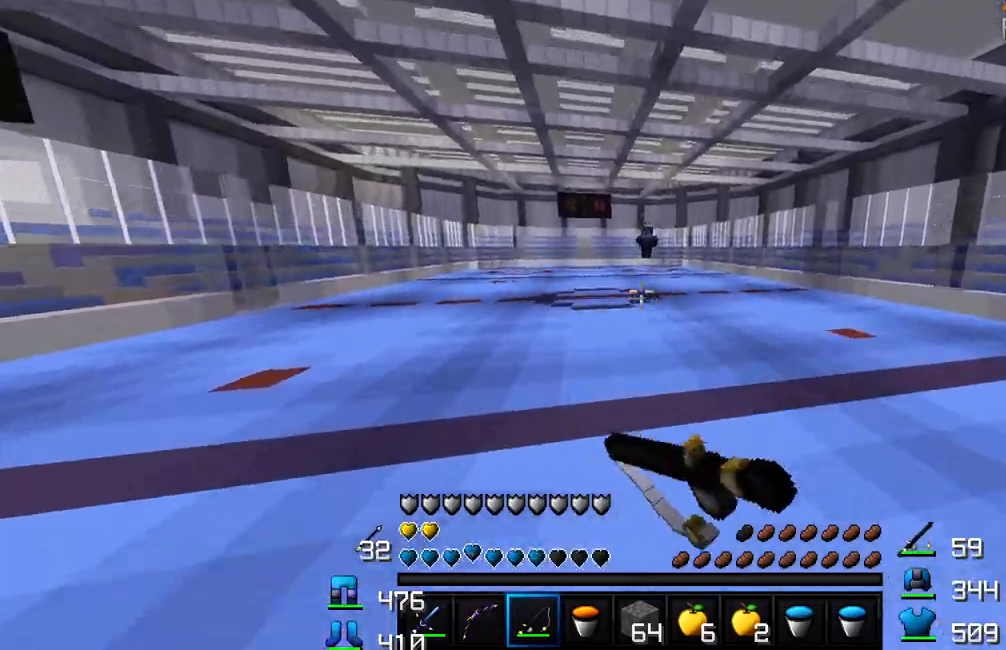
{"keys": ["a", "w"], "mouse": ["right"], "events": [[83, "mouse_left", "up"], [100, "d", "up"], [117, "a", "down"], [133, "mouse_left", "down"], [233, "mouse_left", "up"], [283, "mouse_left", "down"], [417, "mouse_left", "up"], [467, "mouse_right", "down"]]}
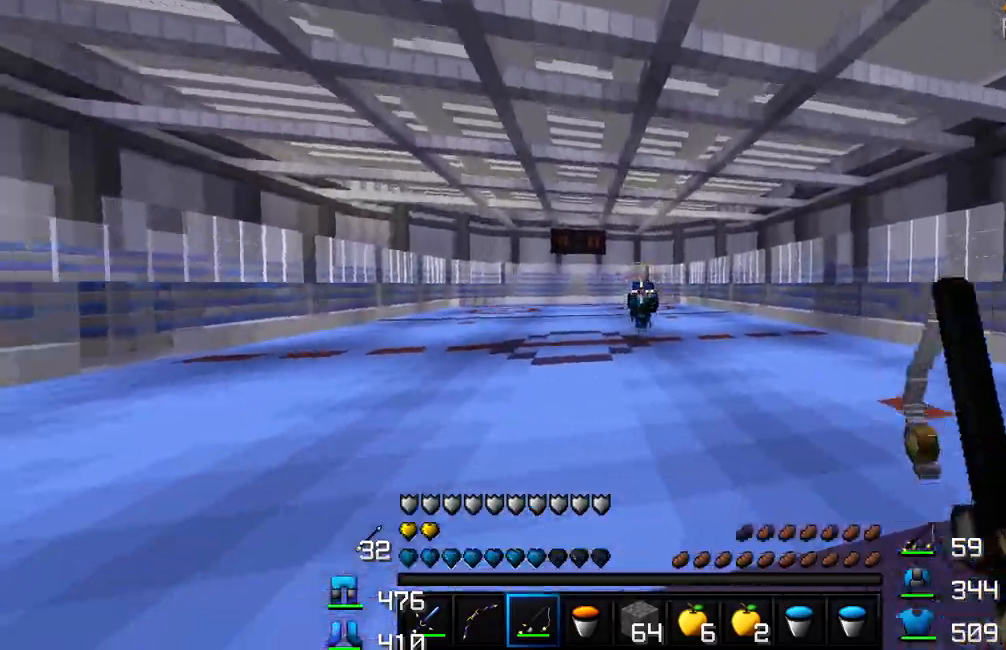
{"keys": ["a", "w"], "mouse": [], "events": [[33, "mouse_right", "up"], [133, "mouse_right", "down"], [200, "mouse_right", "up"], [317, "mouse_right", "down"], [333, "mouse_right", "up"]]}
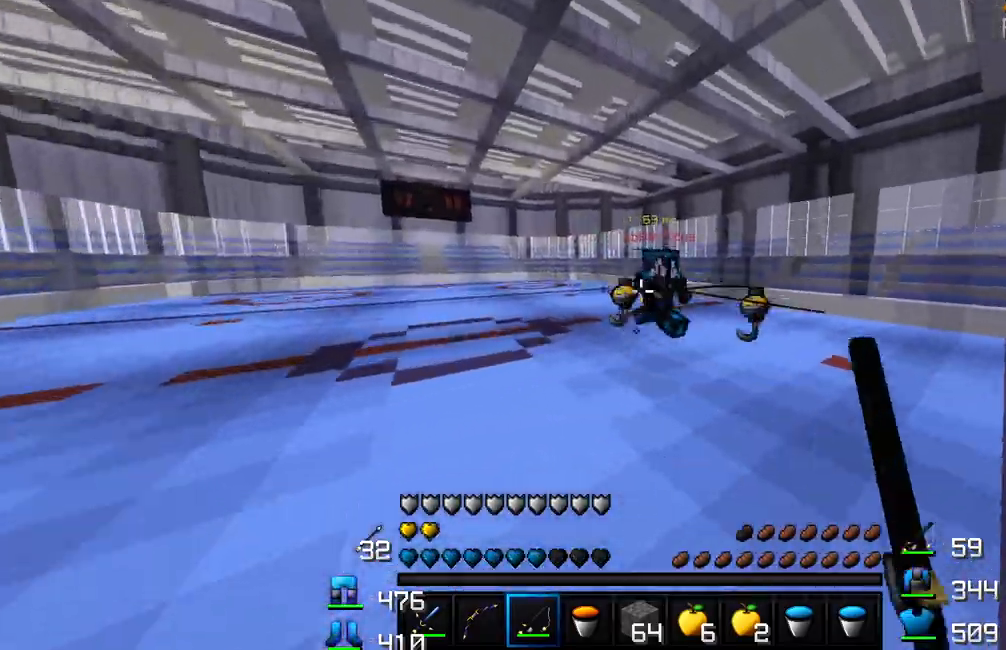
{"keys": ["d", "w"], "mouse": ["left"], "events": [[33, "a", "up"], [33, "mouse_right", "down"], [117, "mouse_right", "up"], [217, "mouse_left", "down"], [267, "d", "down"], [317, "mouse_left", "up"], [400, "mouse_left", "down"], [433, "mouse_left", "up"], [450, "mouse_left", "down"]]}
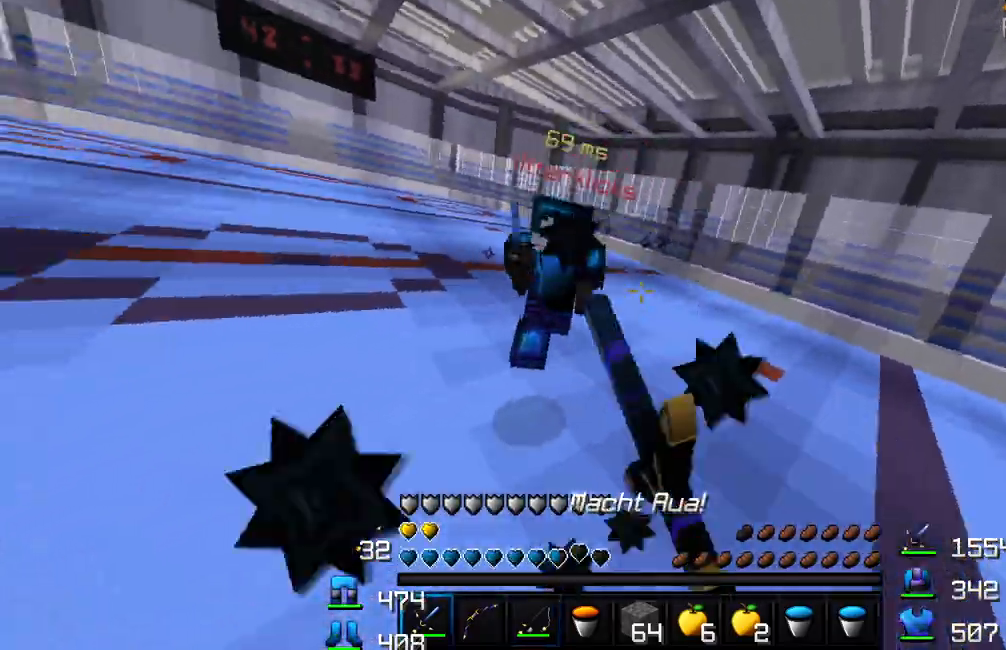
{"keys": ["w"], "mouse": [], "events": [[17, "d", "up"], [17, "mouse_left", "up"], [50, "mouse_left", "down"], [67, "d", "down"], [83, "mouse_left", "up"], [117, "mouse_left", "down"], [167, "mouse_left", "up"], [200, "d", "up"], [217, "mouse_left", "down"], [283, "mouse_left", "up"], [317, "d", "down"], [333, "mouse_left", "down"], [367, "mouse_left", "up"], [417, "d", "up"], [417, "mouse_left", "down"], [467, "mouse_left", "up"]]}